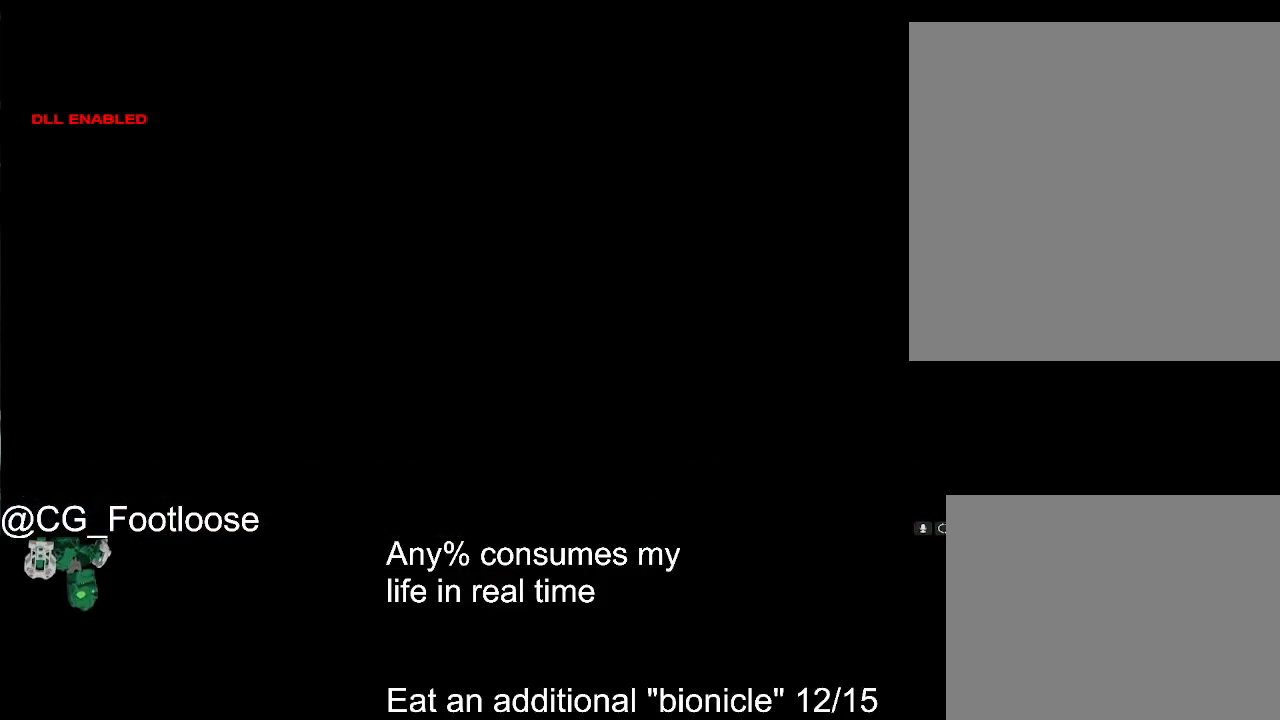
Gameplay with keyboard and mouse; each line is a JSON object with the keys and mouse buttons held at the frame after it. "events" lists presses ("down") and releases ("up") of "1", "a", "d", "down", "escape", "left", "q", "return", "right", "s", "space", "up", "w", "mouse_left", "mouse_wheel_up" and "mouse_wheel_down" between this image and that frame as [ms after this image, input, new state], when the widget could be followed in between. "mouse_left", "mouse_wheel_up", "mouse_wheel_down" = the "left", "wheel_up", "wheel_down" buttons of the "mouse" list. No other keys are recorded. Not read: mouse_move.
{"keys": ["1"], "mouse": [], "events": [[483, "1", "down"]]}
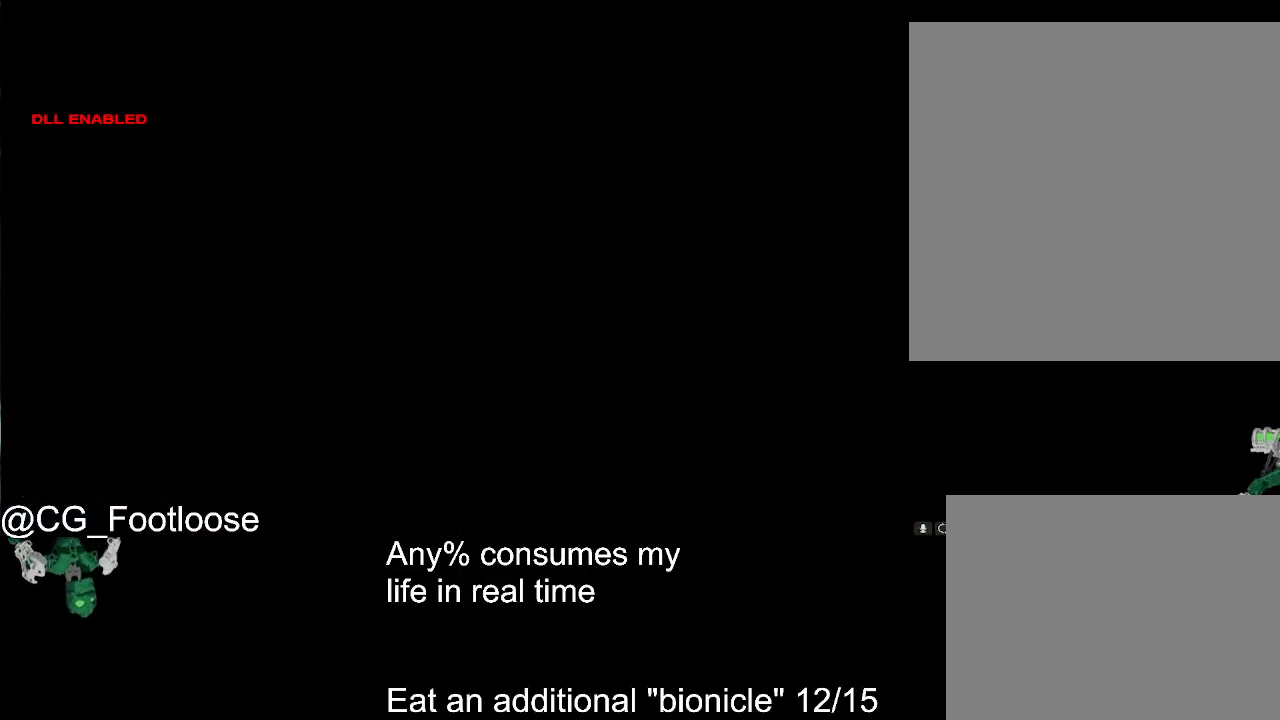
{"keys": [], "mouse": [], "events": [[117, "1", "up"]]}
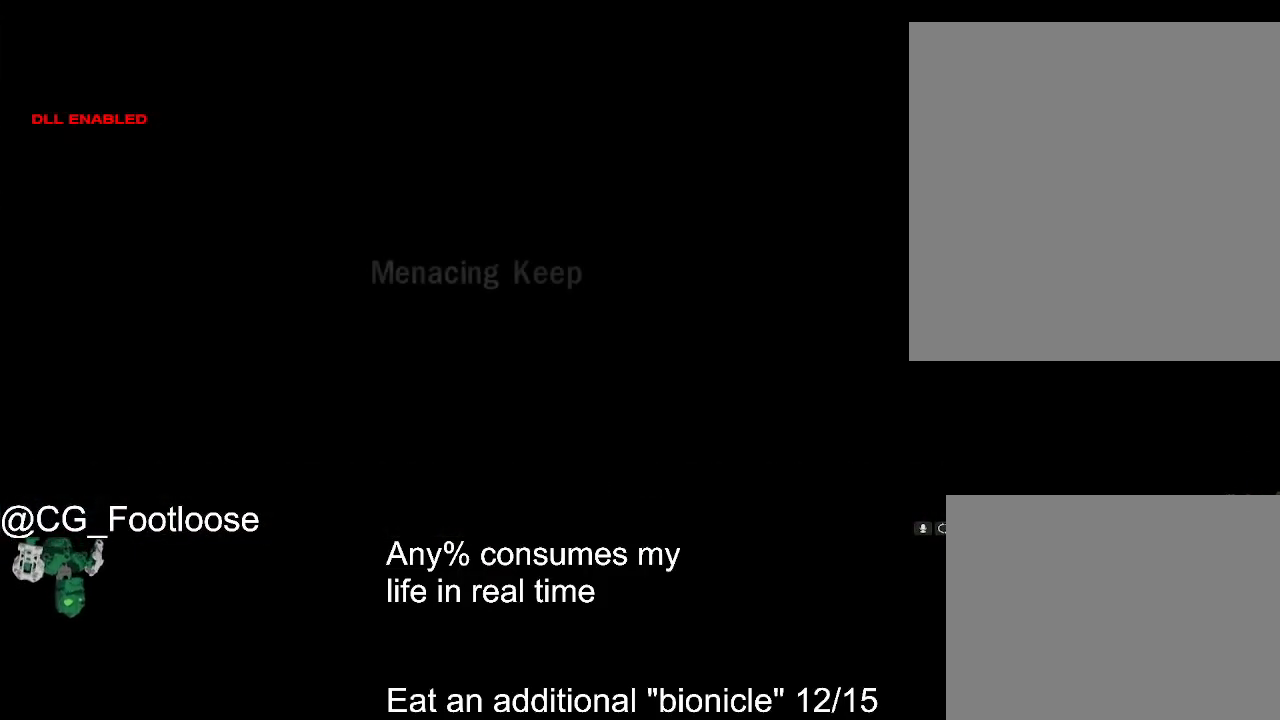
{"keys": [], "mouse": [], "events": []}
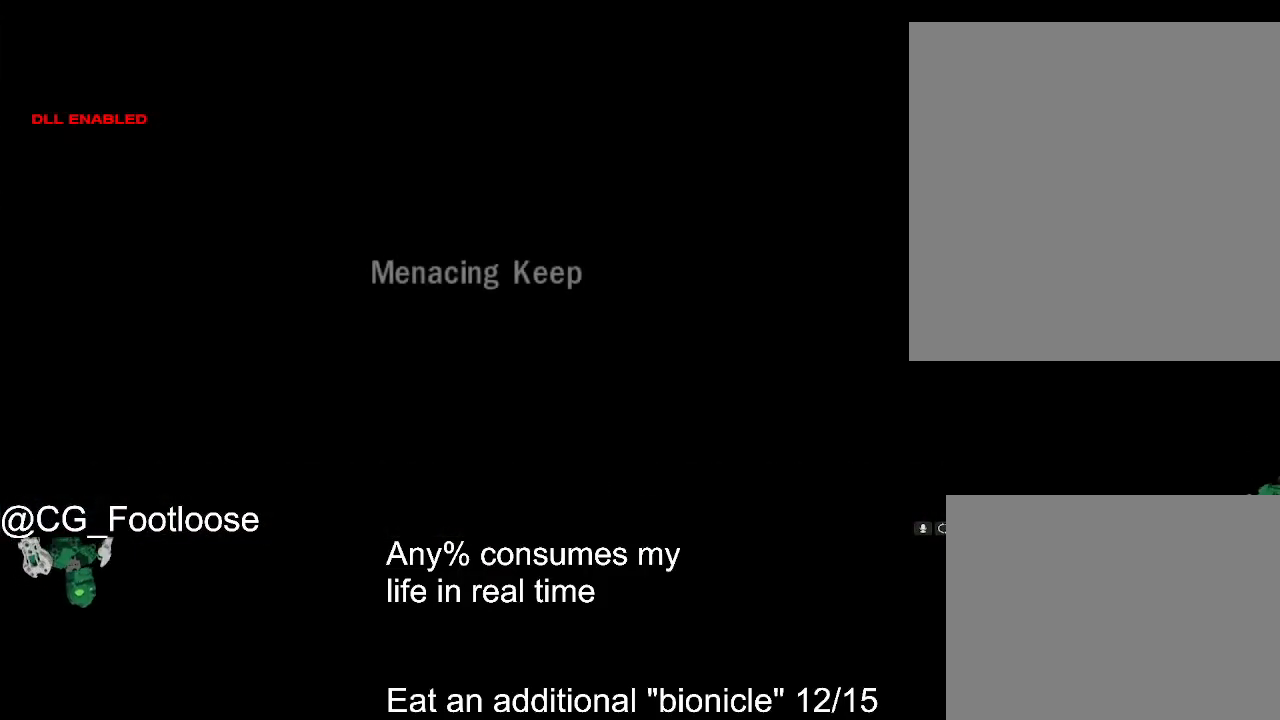
{"keys": [], "mouse": [], "events": []}
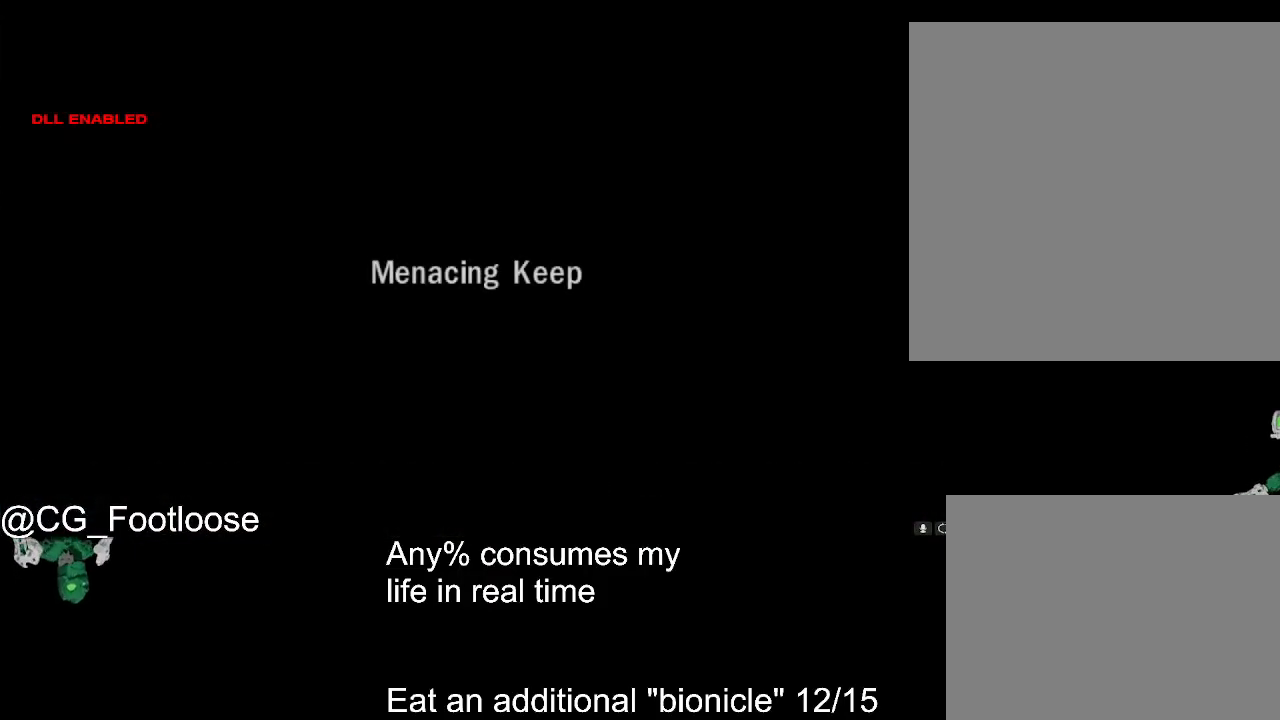
{"keys": [], "mouse": [], "events": [[67, "mouse_wheel_up", "down"], [117, "mouse_wheel_up", "up"], [167, "mouse_wheel_up", "down"], [217, "mouse_wheel_up", "up"], [250, "mouse_wheel_up", "down"], [300, "mouse_wheel_up", "up"], [400, "mouse_wheel_up", "down"], [450, "mouse_wheel_up", "up"]]}
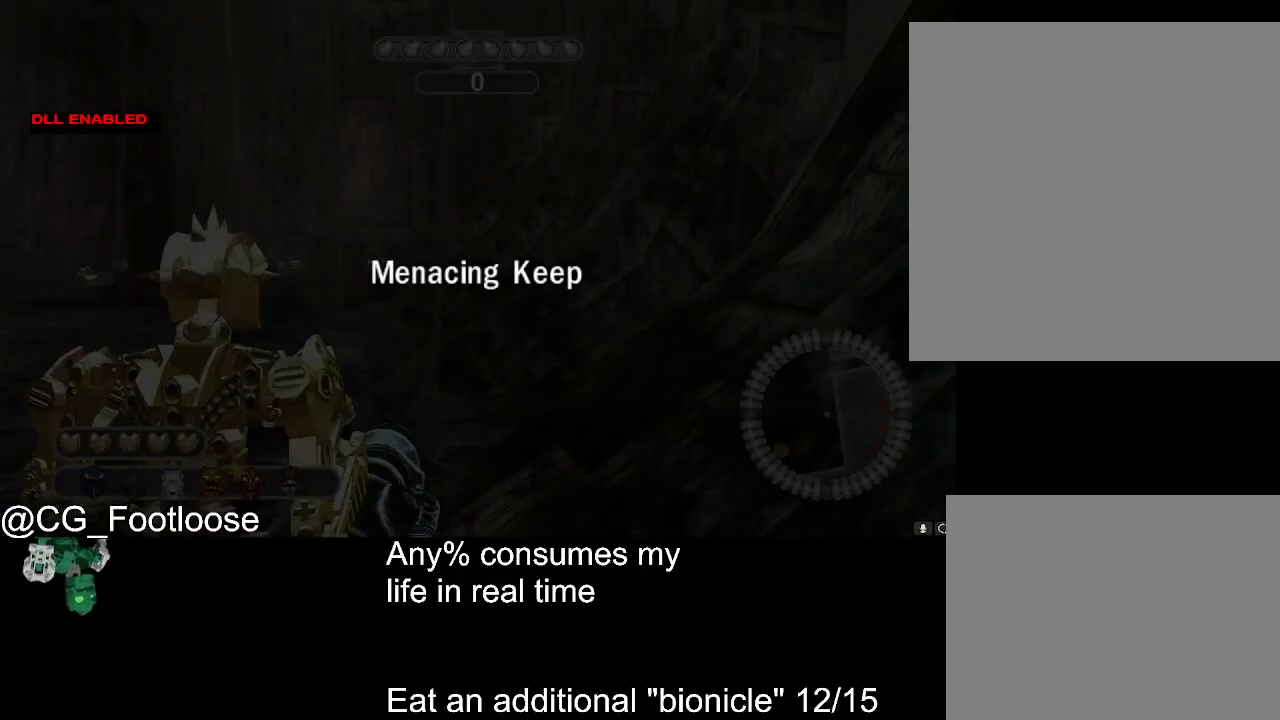
{"keys": ["d", "s"], "mouse": [], "events": [[267, "s", "down"], [367, "d", "down"], [367, "mouse_wheel_up", "down"], [467, "mouse_wheel_up", "up"]]}
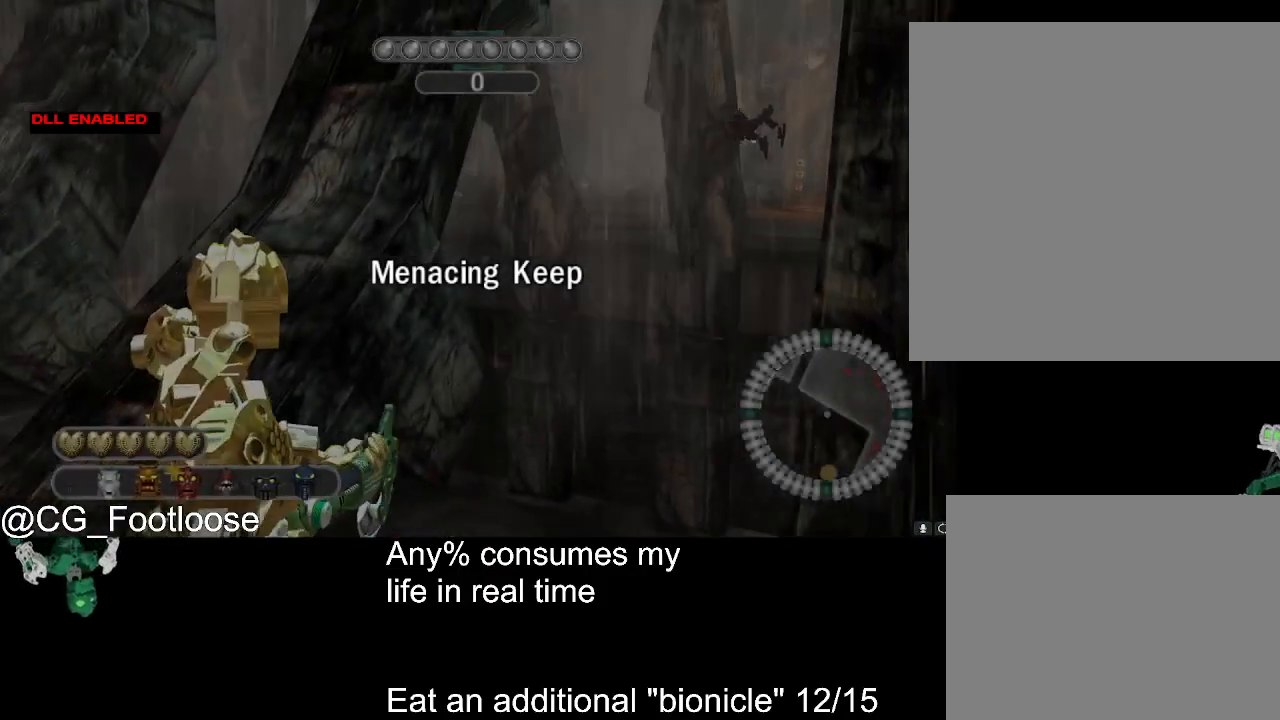
{"keys": ["s"], "mouse": [], "events": [[100, "mouse_wheel_up", "down"], [150, "mouse_wheel_up", "up"], [283, "d", "up"]]}
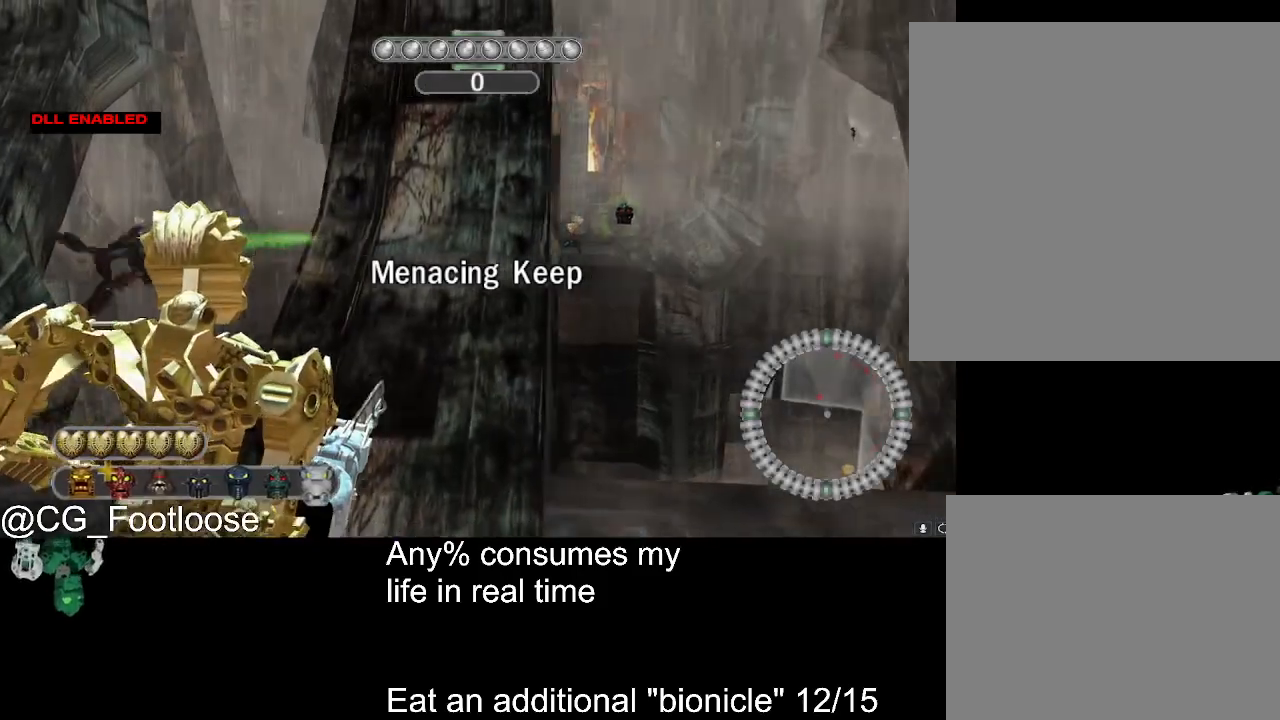
{"keys": ["d", "s"], "mouse": [], "events": [[67, "a", "down"], [67, "mouse_wheel_down", "down"], [167, "mouse_wheel_down", "up"], [250, "a", "up"], [300, "d", "down"]]}
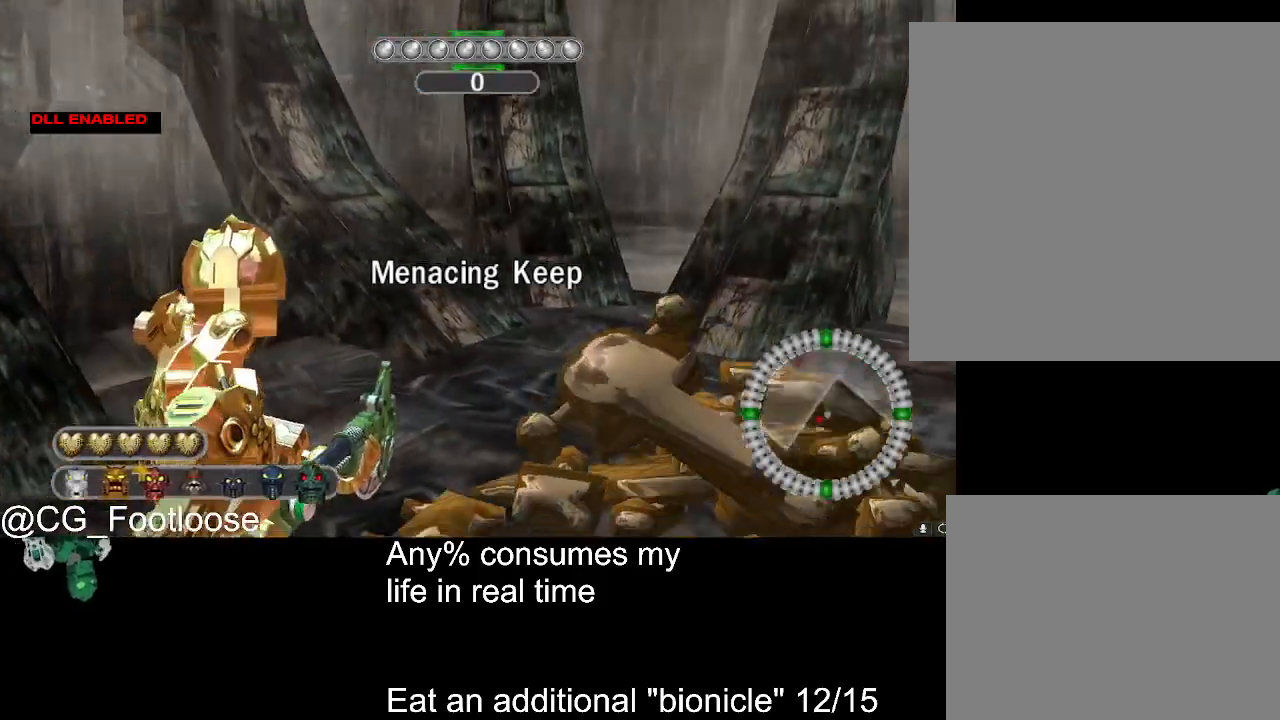
{"keys": ["d", "s"], "mouse": [], "events": []}
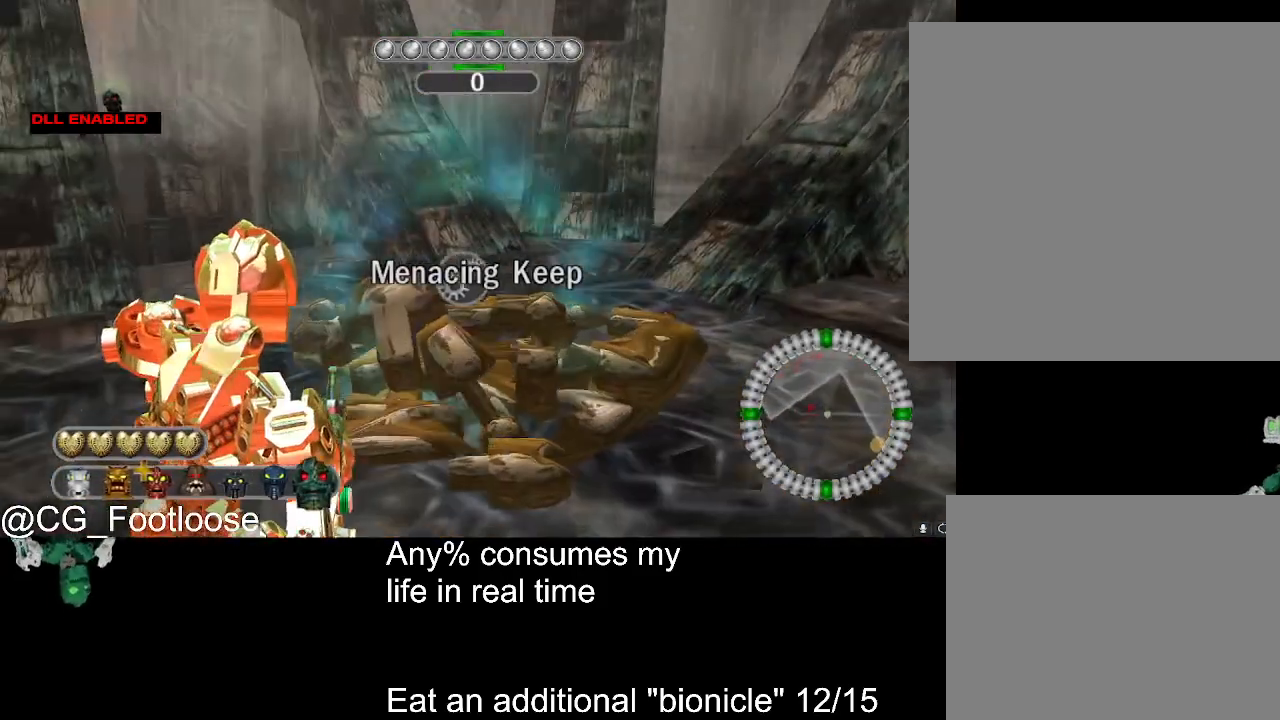
{"keys": ["s"], "mouse": [], "events": [[200, "d", "up"], [250, "a", "down"], [383, "a", "up"]]}
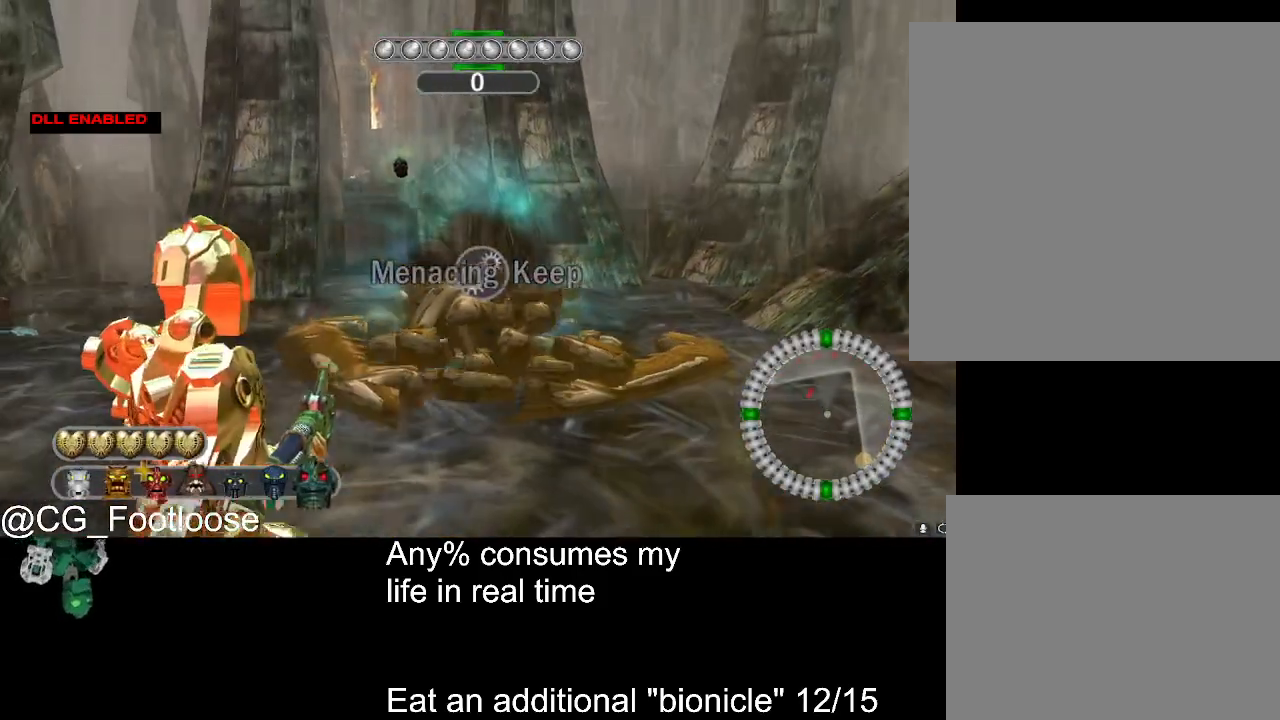
{"keys": ["s"], "mouse": [], "events": []}
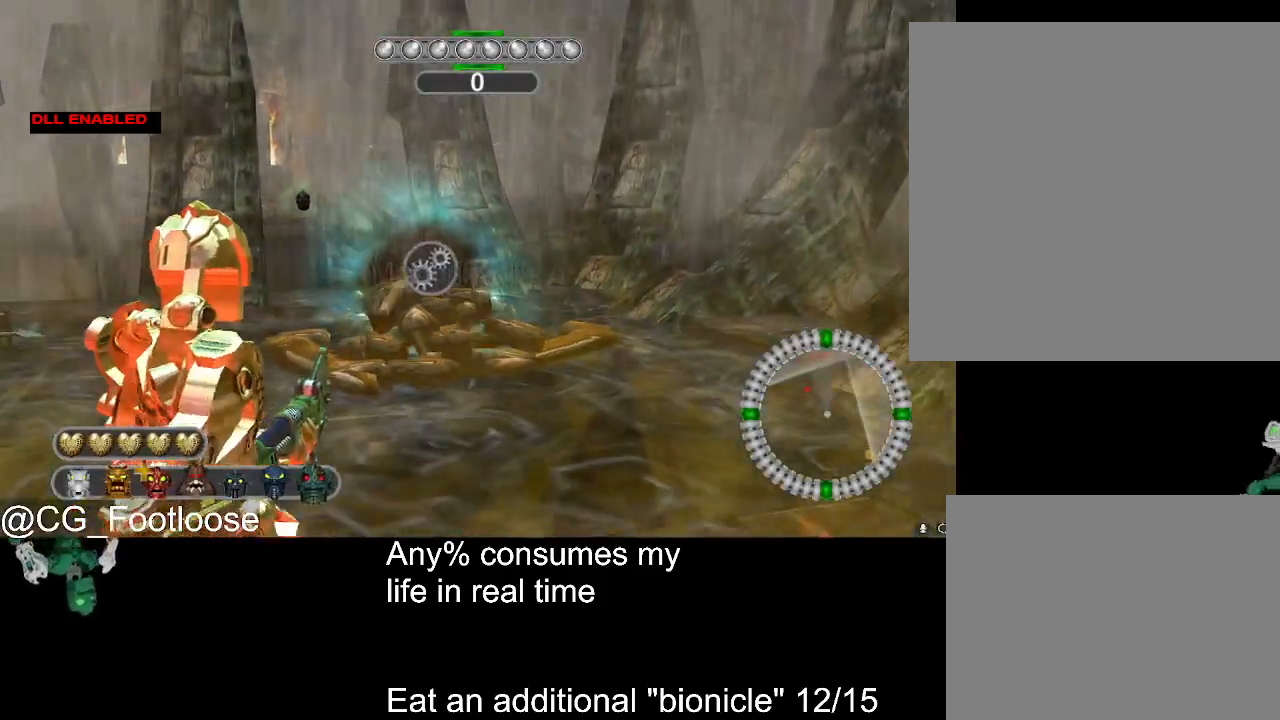
{"keys": ["s"], "mouse": [], "events": [[367, "d", "down"], [417, "d", "up"]]}
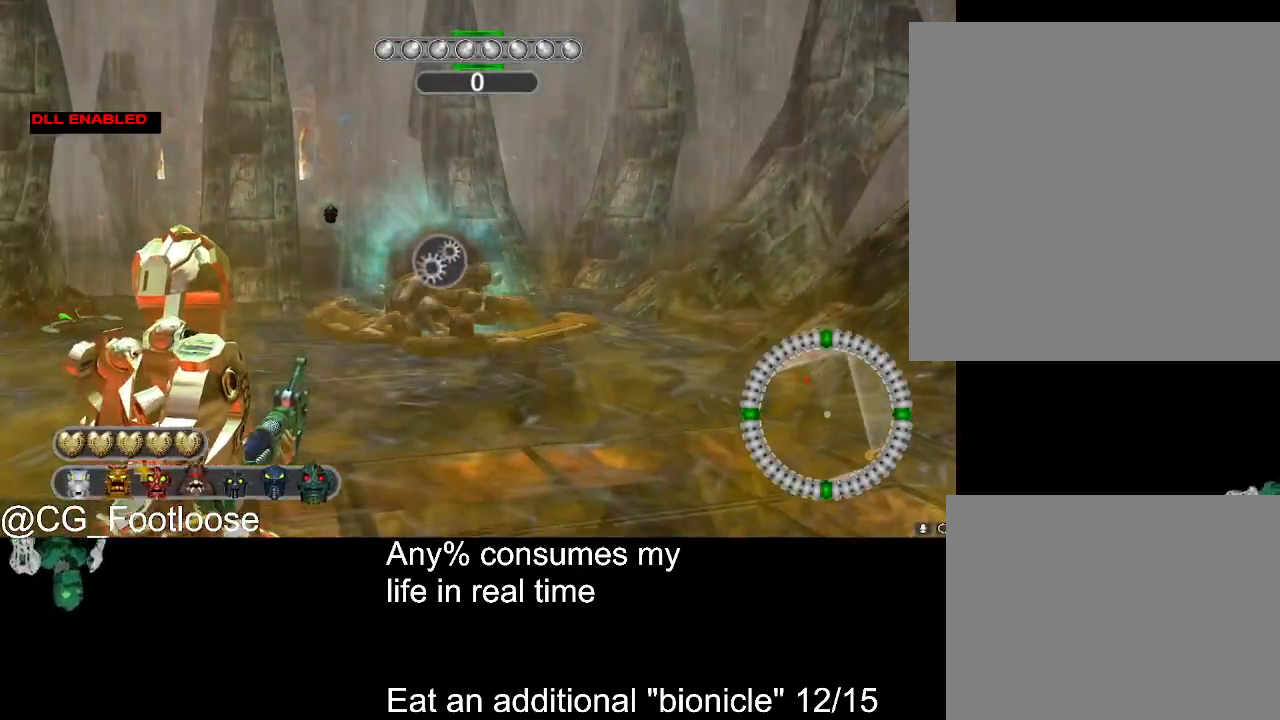
{"keys": ["s"], "mouse": [], "events": []}
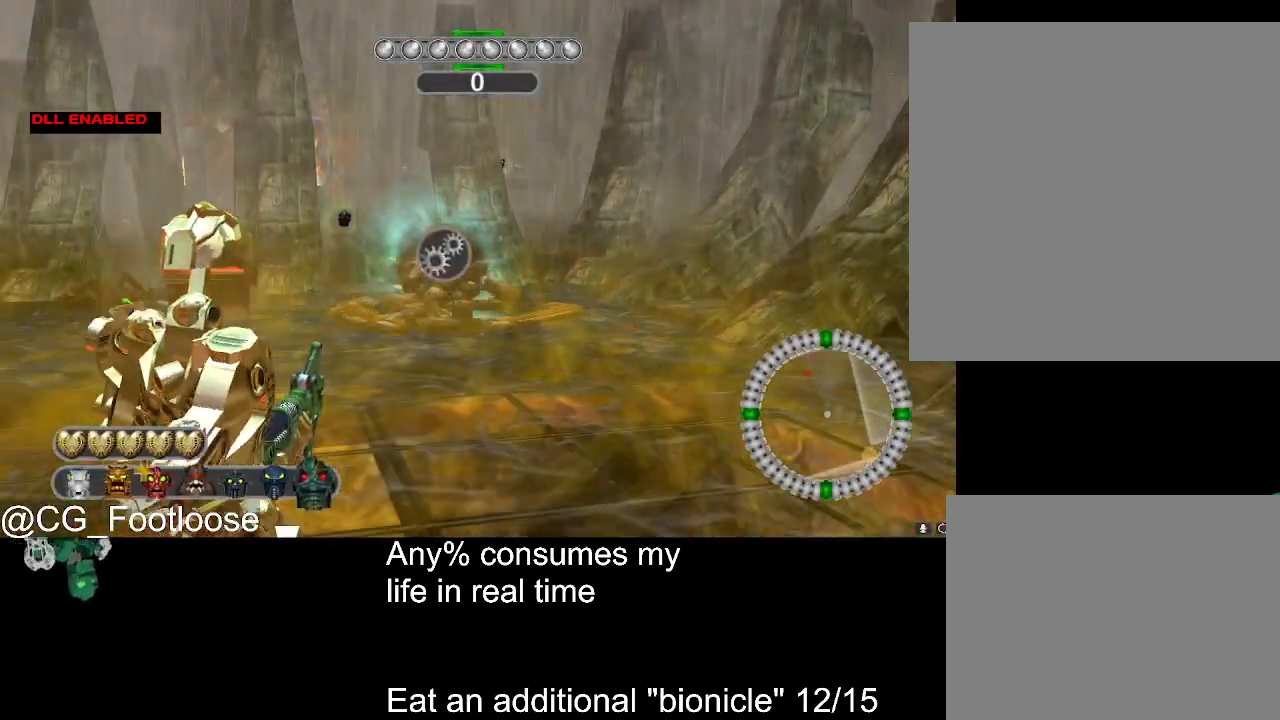
{"keys": ["s"], "mouse": [], "events": []}
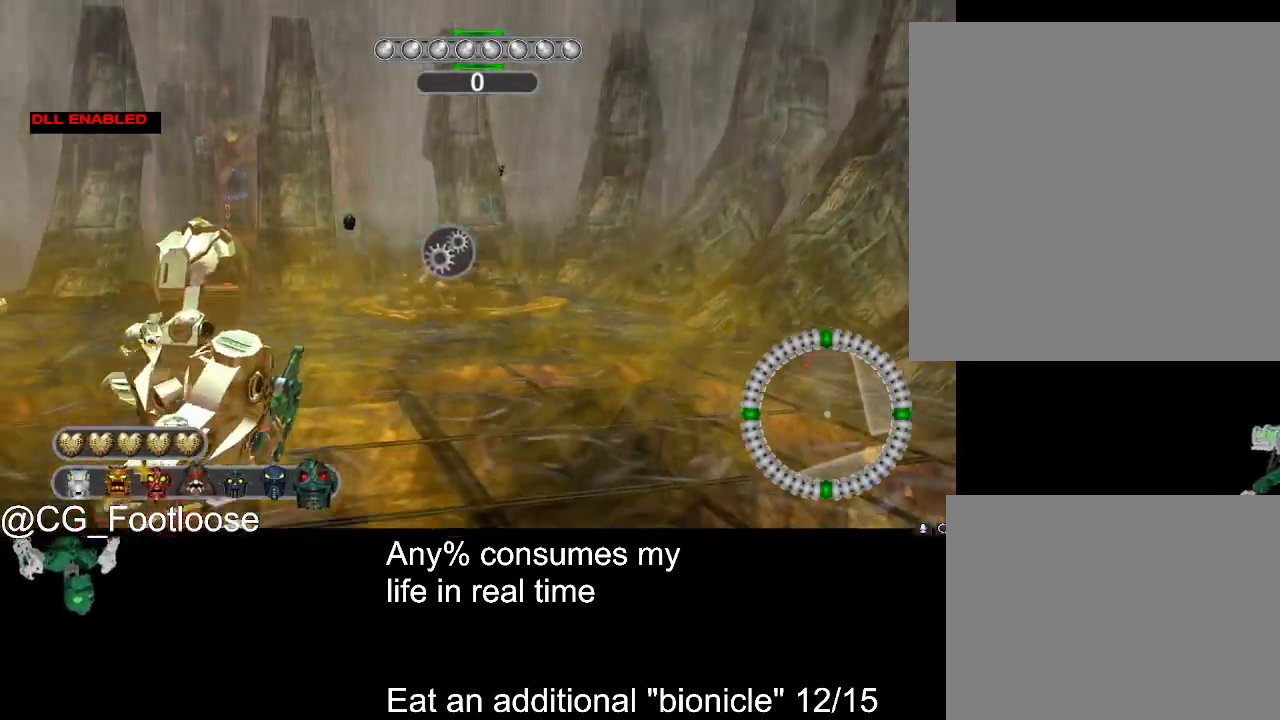
{"keys": ["space"], "mouse": [], "events": [[267, "s", "up"], [500, "space", "down"]]}
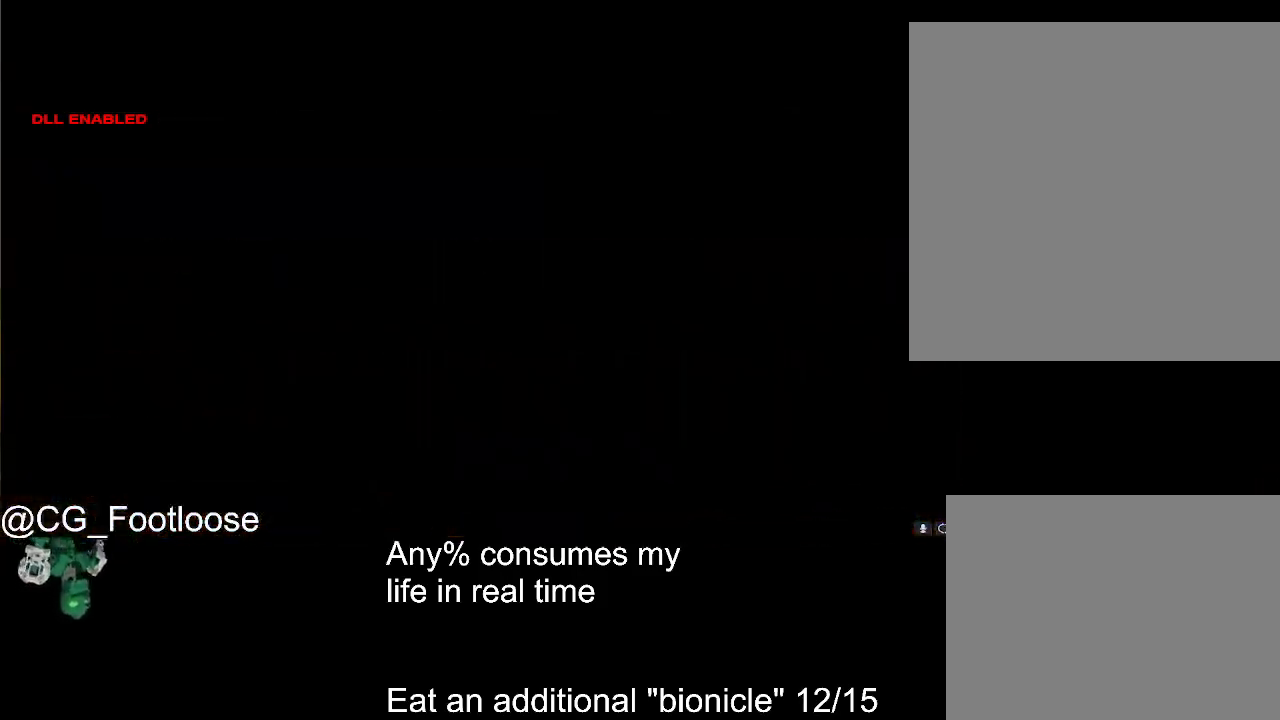
{"keys": [], "mouse": [], "events": [[150, "space", "up"]]}
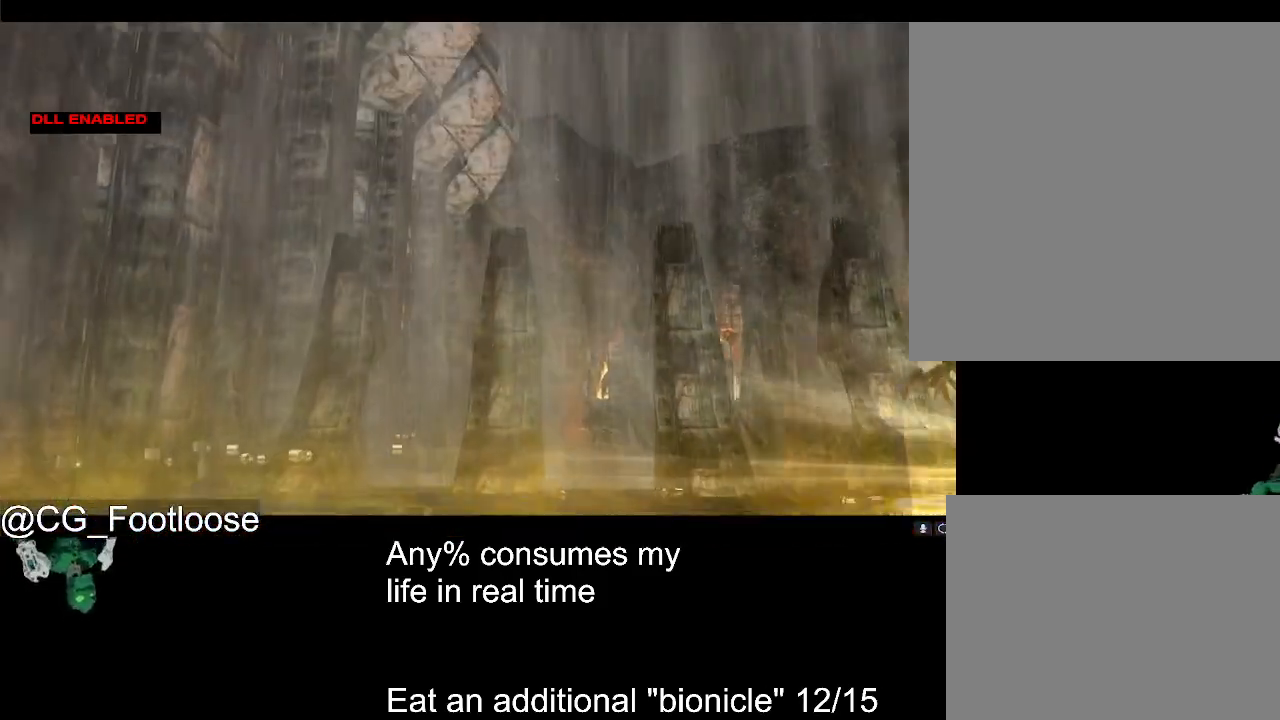
{"keys": [], "mouse": [], "events": []}
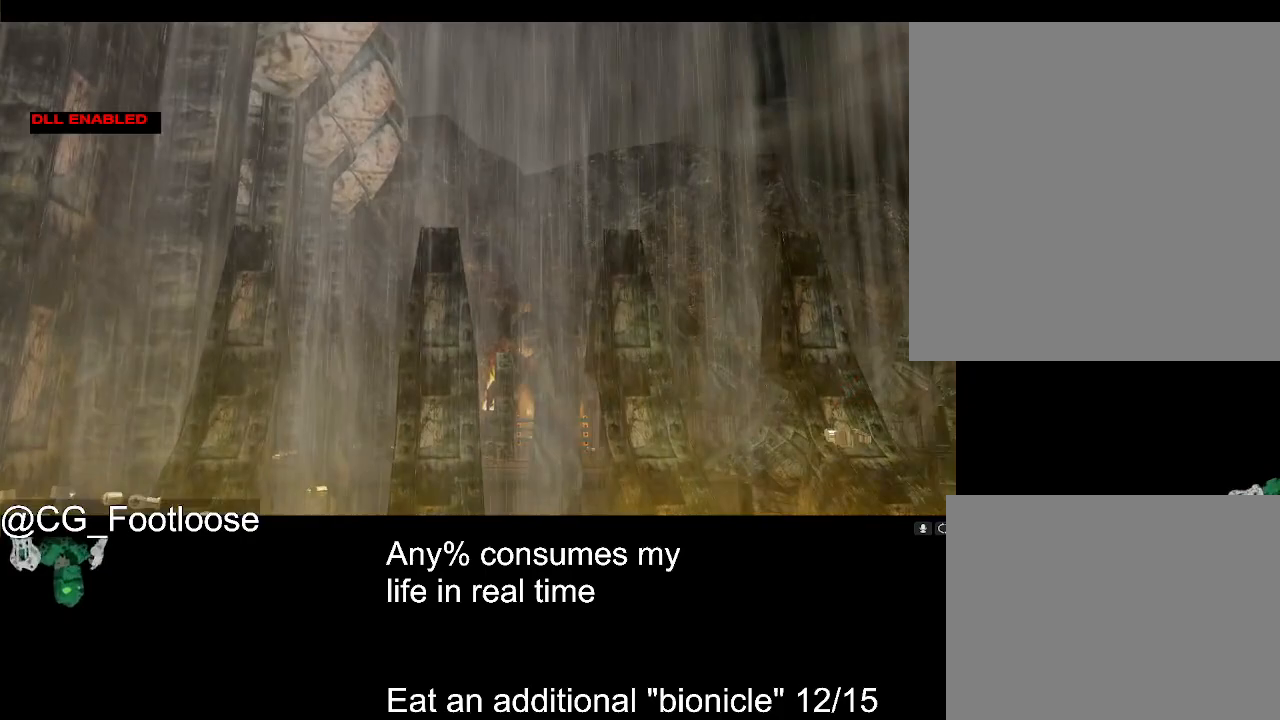
{"keys": [], "mouse": [], "events": []}
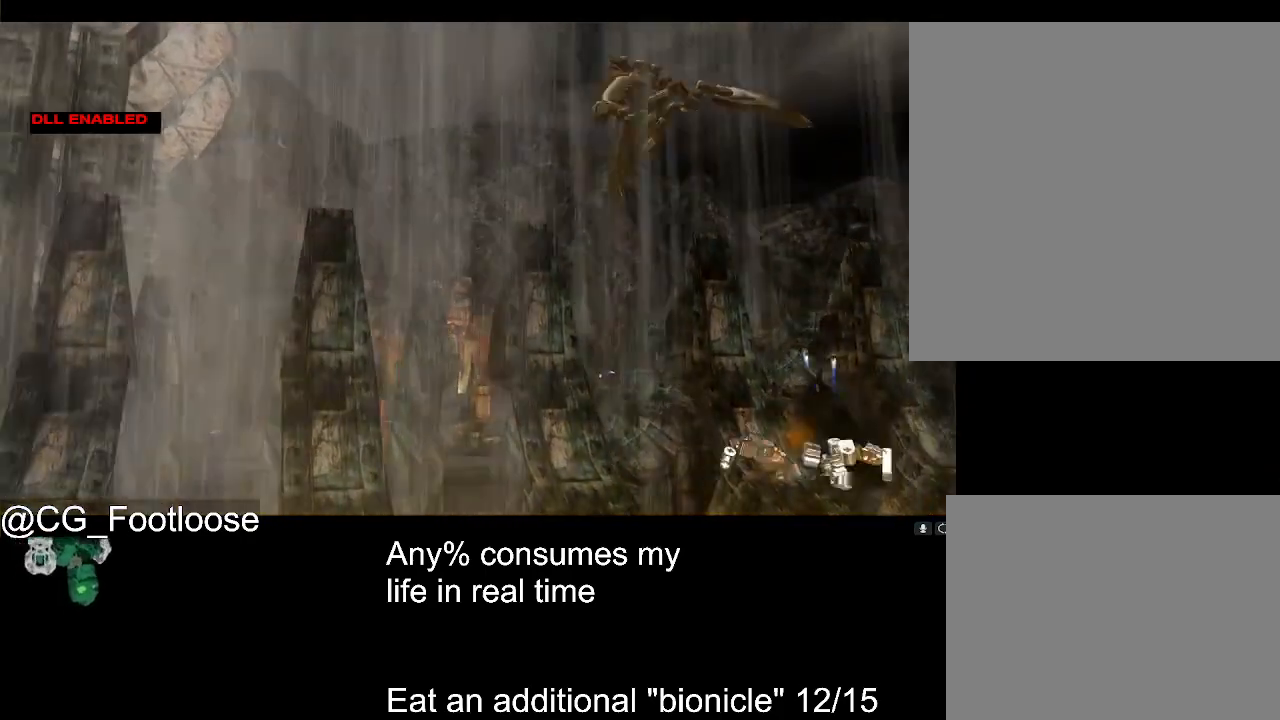
{"keys": [], "mouse": [], "events": []}
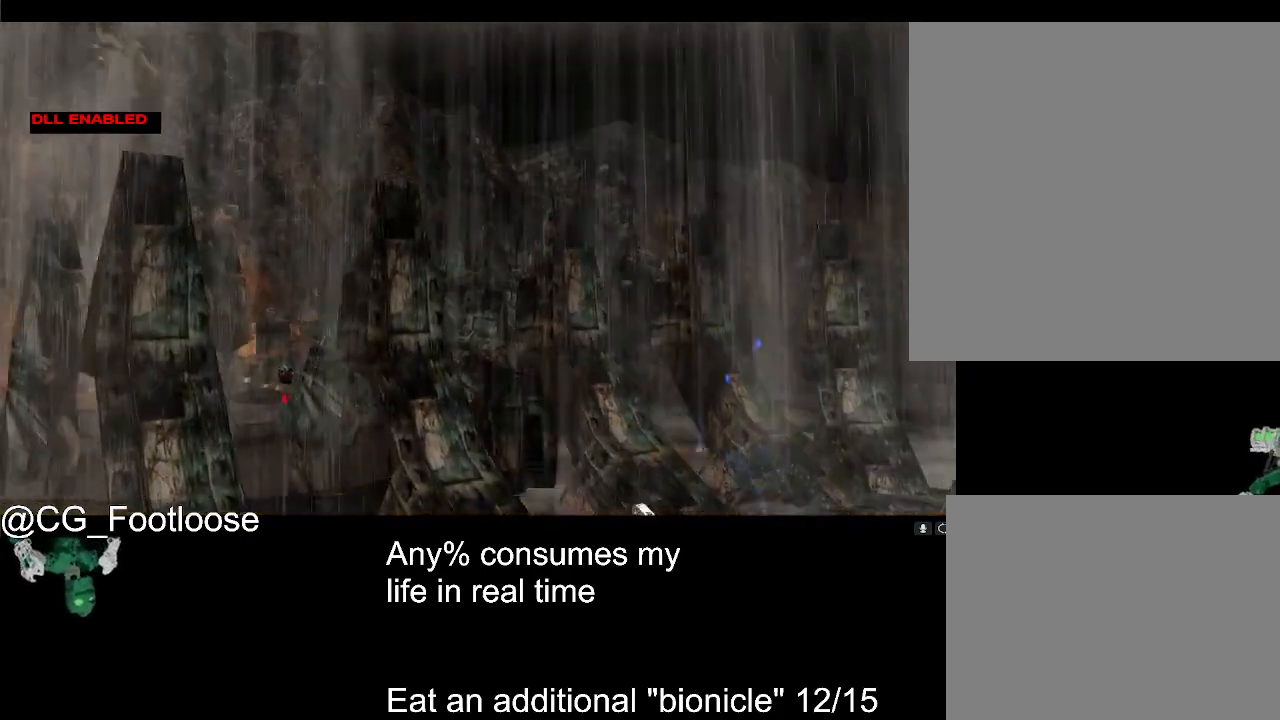
{"keys": [], "mouse": [], "events": []}
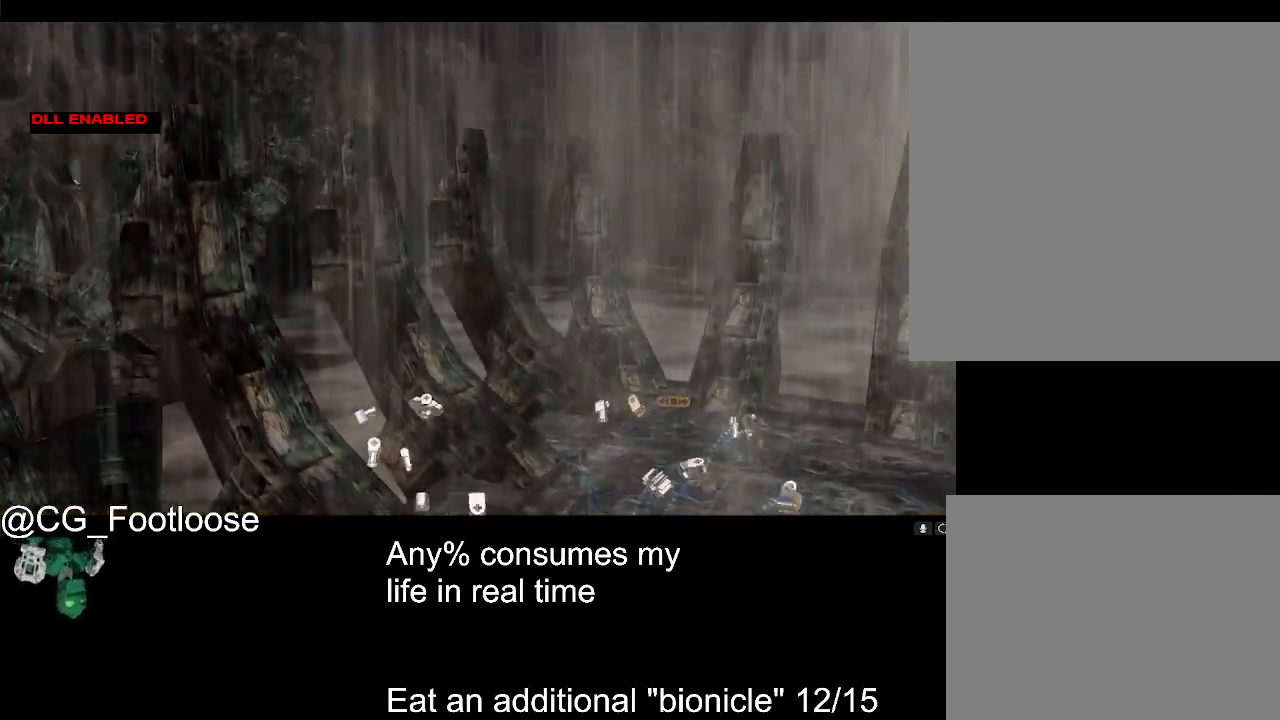
{"keys": [], "mouse": [], "events": []}
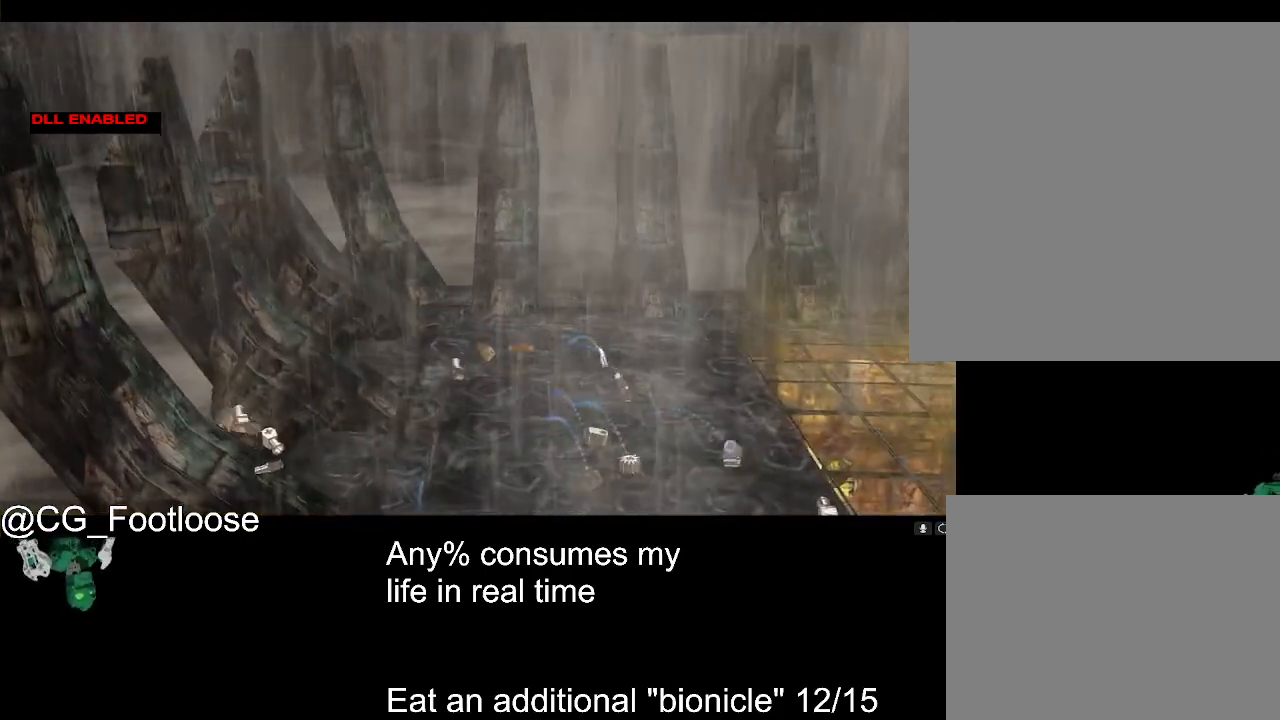
{"keys": [], "mouse": [], "events": []}
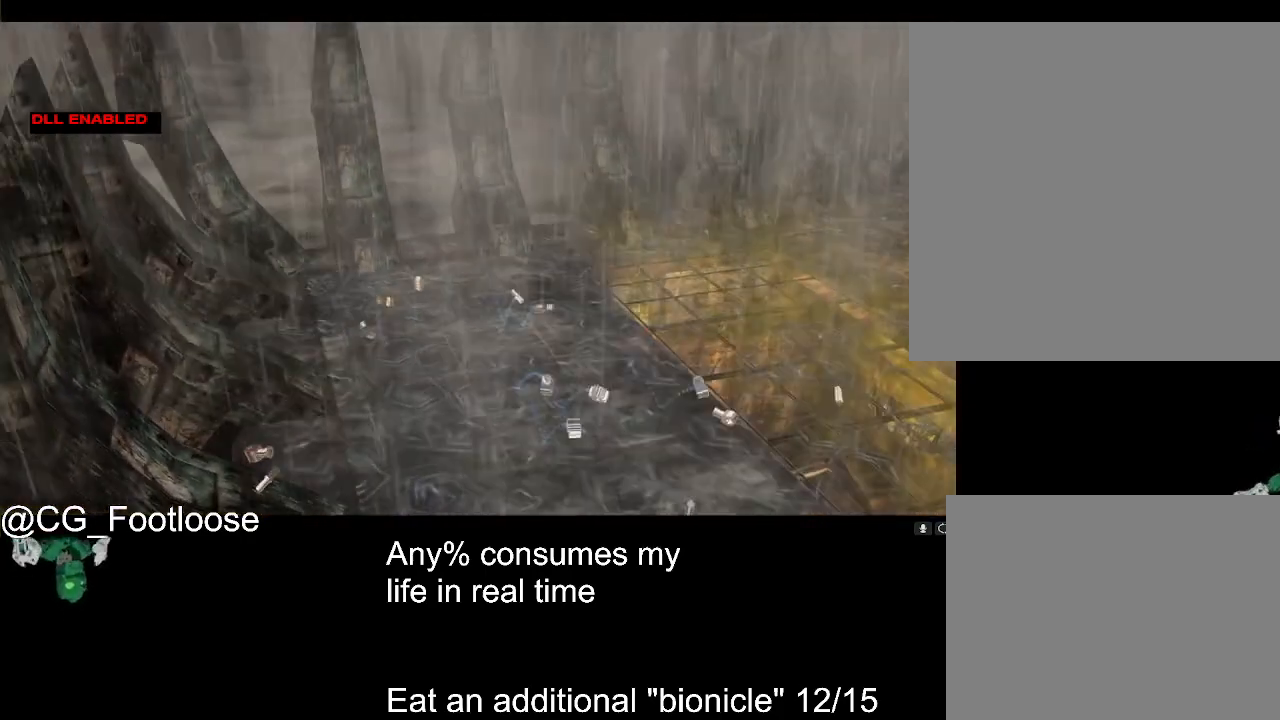
{"keys": [], "mouse": [], "events": []}
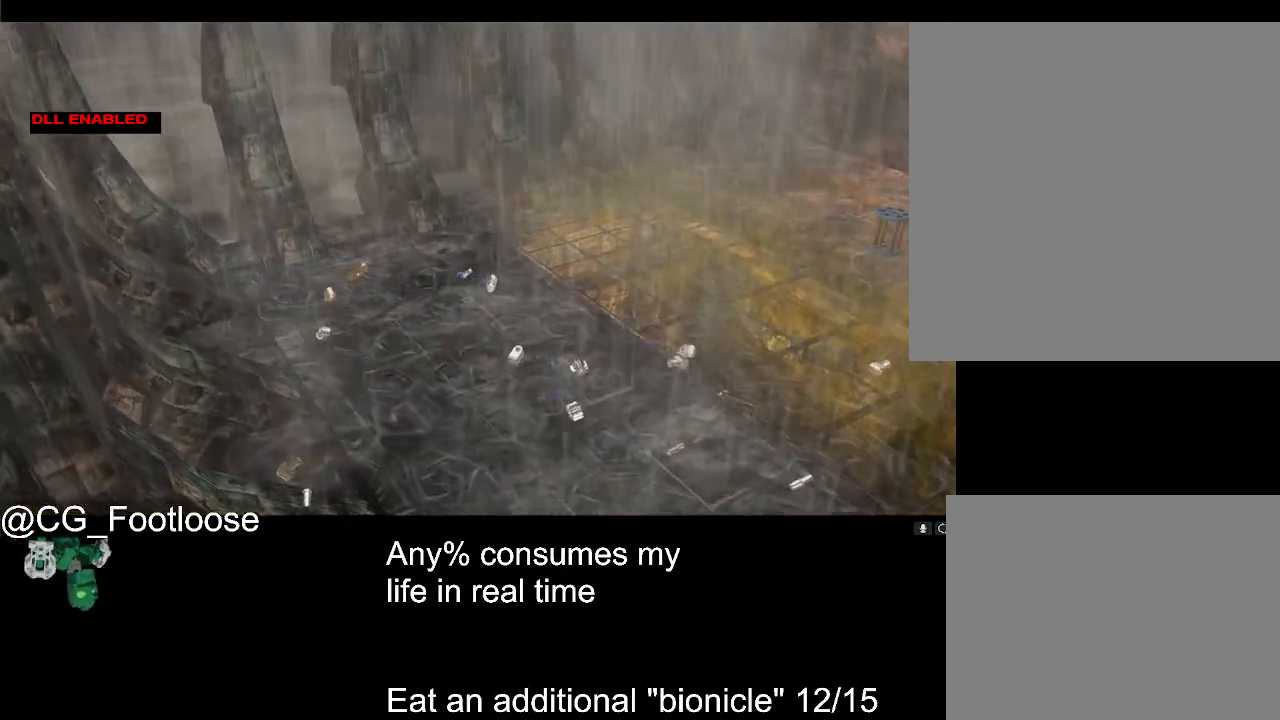
{"keys": [], "mouse": [], "events": []}
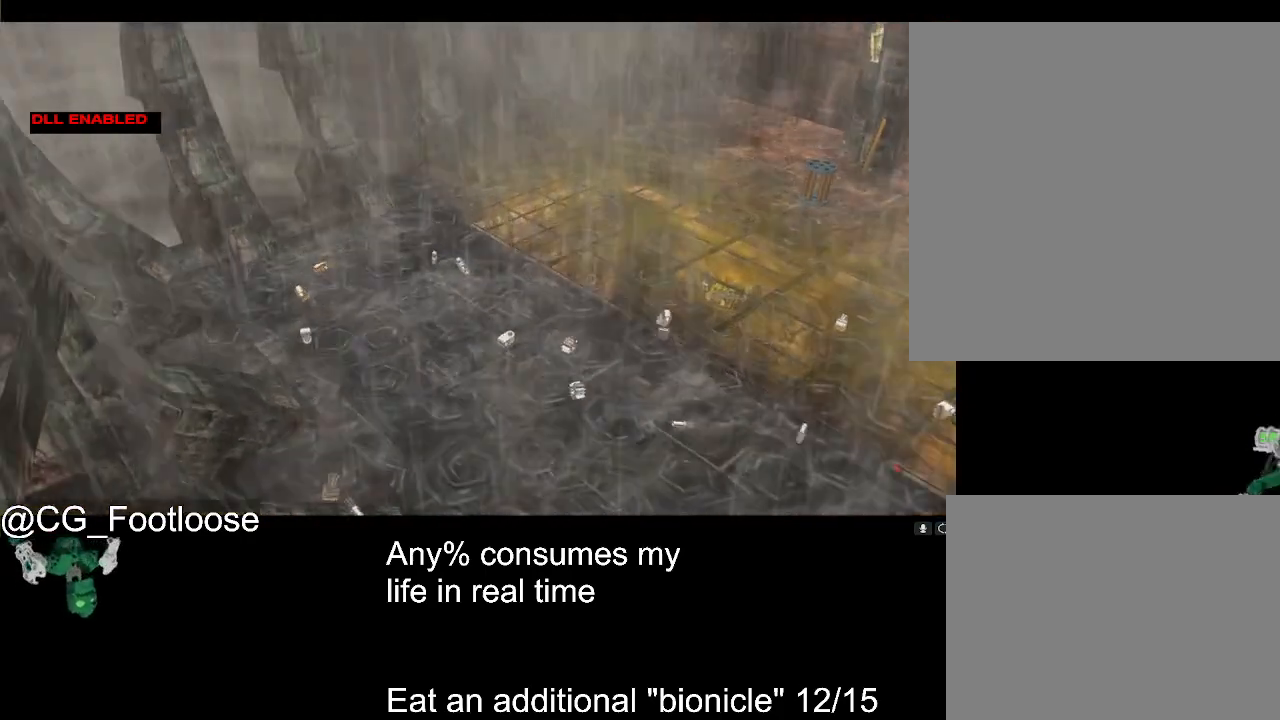
{"keys": [], "mouse": [], "events": []}